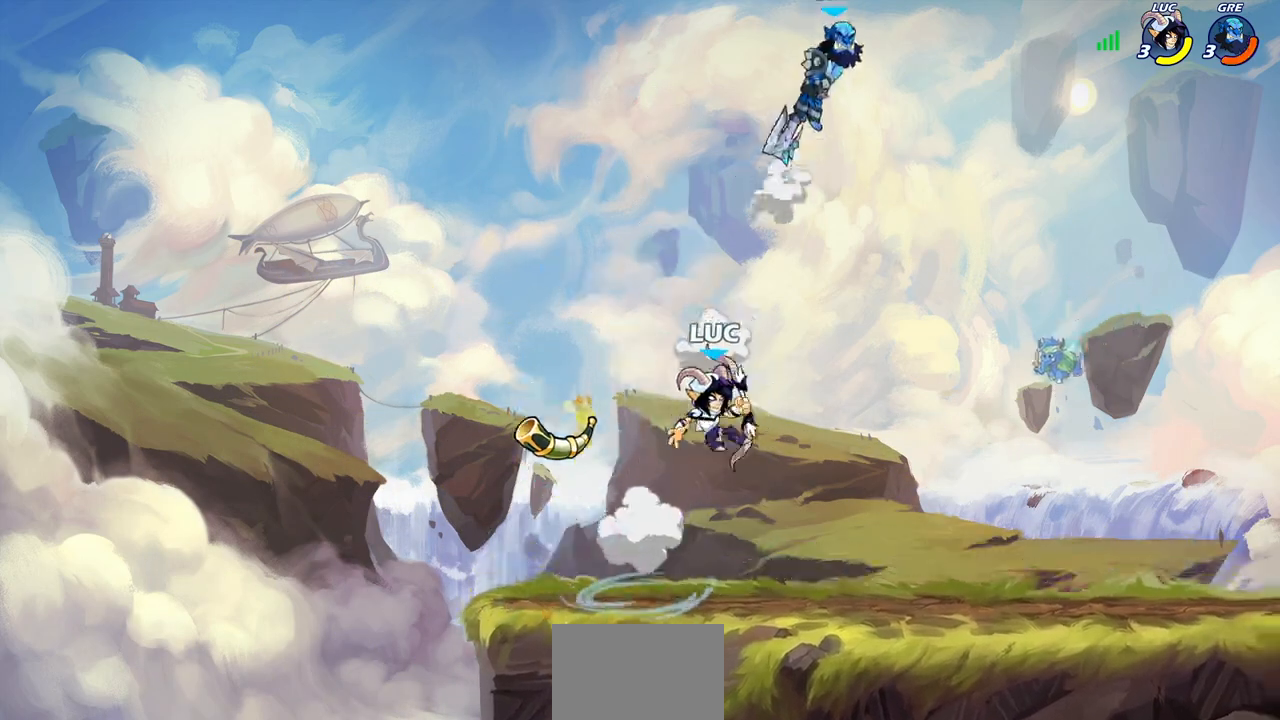
Gameplay with a controller (PlayStation layout); each line is a JSON object with the inputs held at the frame after it. "events" lists button and stick changes between this image and that frame as [ms after this image, input, new state], when the widget could be followed in between.
{"buttons": ["R2"], "left_stick": "center", "right_stick": "center", "events": [[83, "left_stick", "right"], [167, "CROSS", "down"], [283, "CROSS", "up"], [400, "left_stick", "center"], [433, "R2", "down"], [467, "CIRCLE", "down"], [500, "CIRCLE", "up"]]}
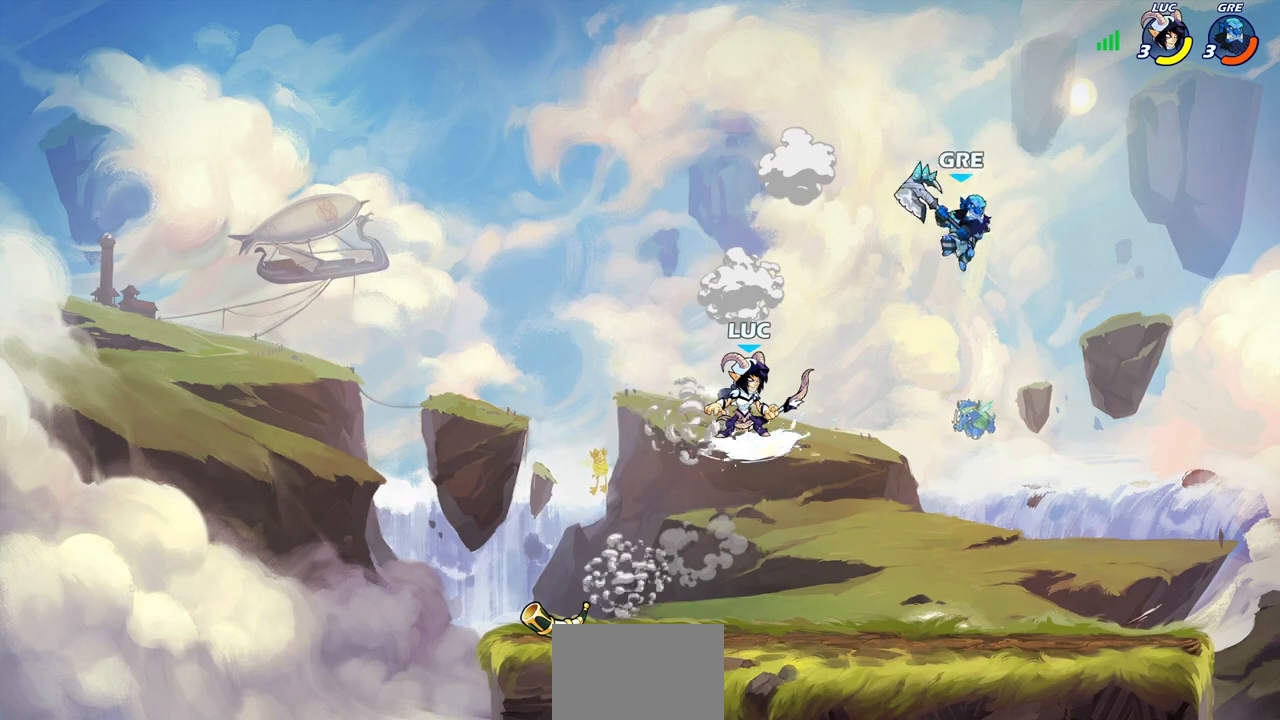
{"buttons": [], "left_stick": "center", "right_stick": "center", "events": [[50, "R2", "up"]]}
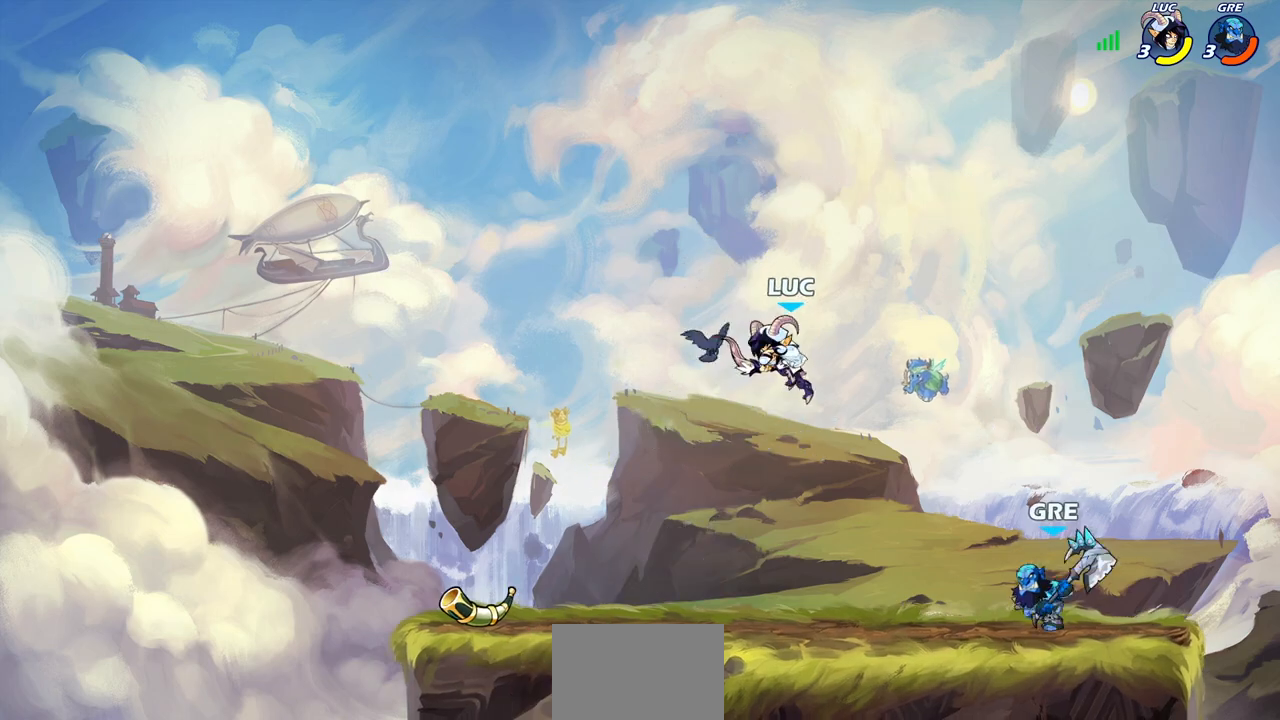
{"buttons": [], "left_stick": "right", "right_stick": "center", "events": [[233, "left_stick", "right"], [250, "CROSS", "down"], [383, "CROSS", "up"]]}
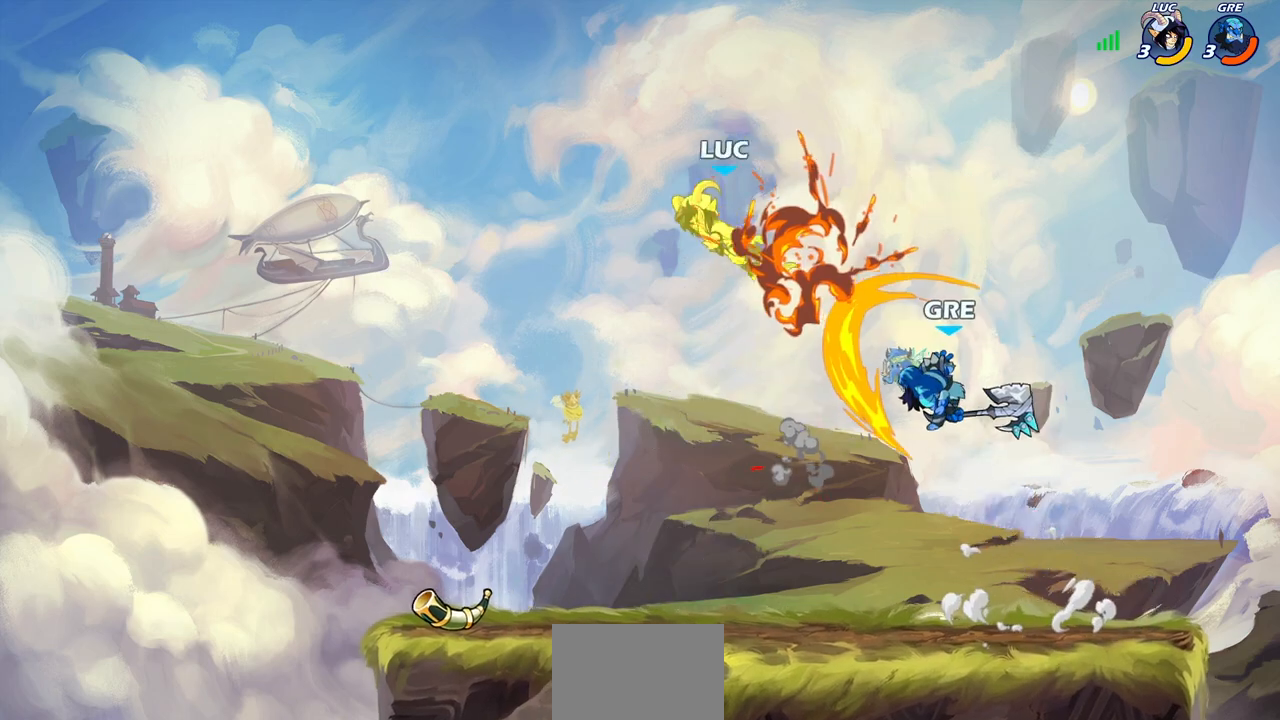
{"buttons": [], "left_stick": "down", "right_stick": "center", "events": [[150, "left_stick", "center"], [283, "left_stick", "up"], [433, "left_stick", "down"]]}
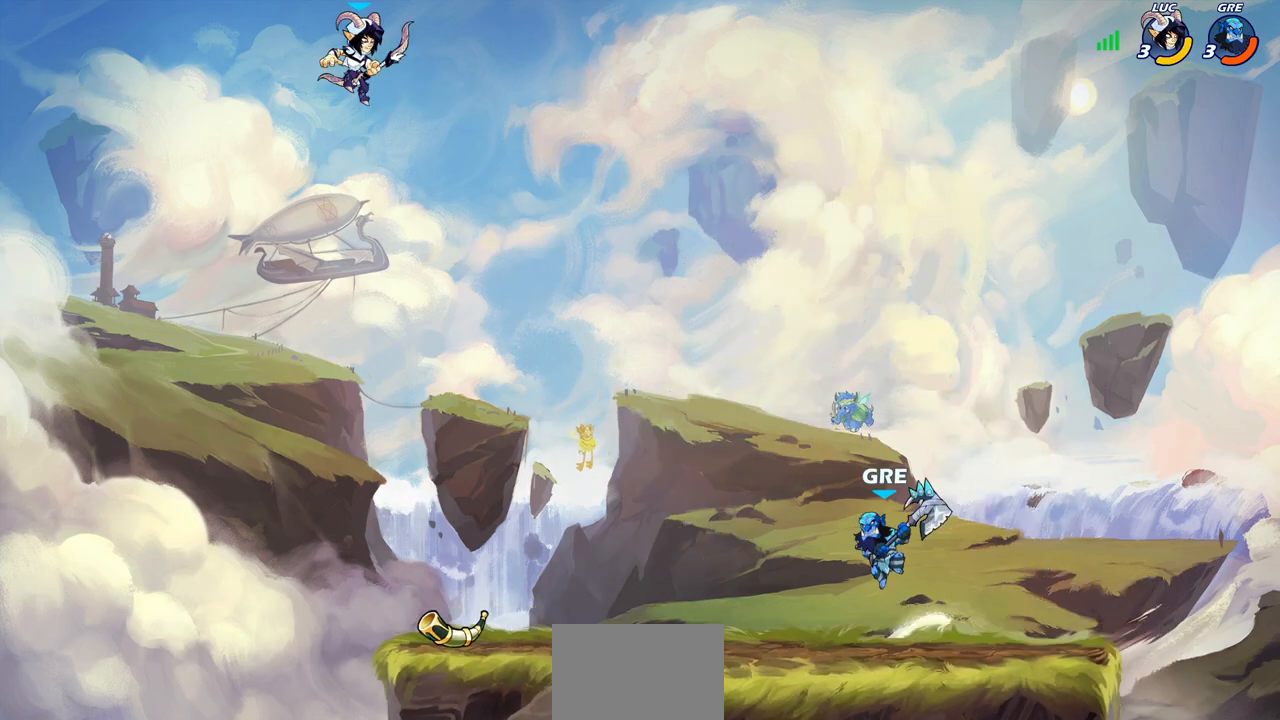
{"buttons": [], "left_stick": "down-right", "right_stick": "center", "events": [[50, "left_stick", "down-right"]]}
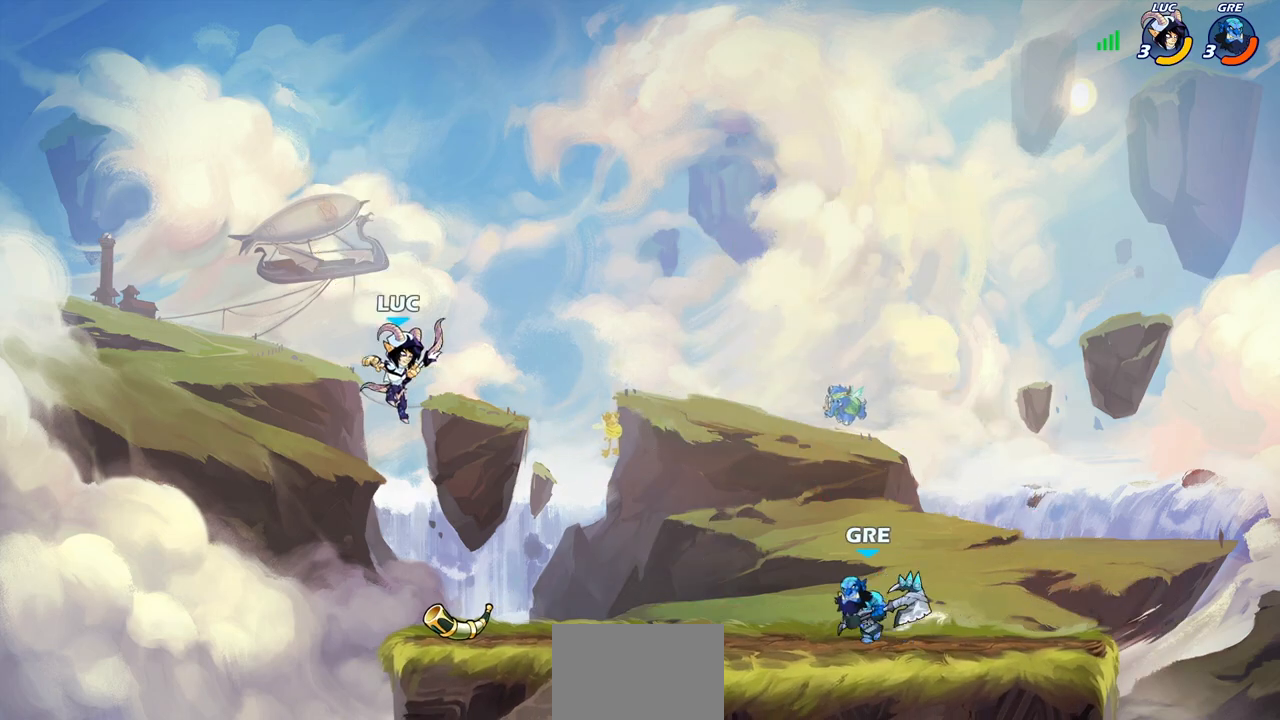
{"buttons": [], "left_stick": "down", "right_stick": "center", "events": [[150, "left_stick", "down-left"], [283, "left_stick", "up-left"], [333, "left_stick", "up-right"], [450, "left_stick", "down"]]}
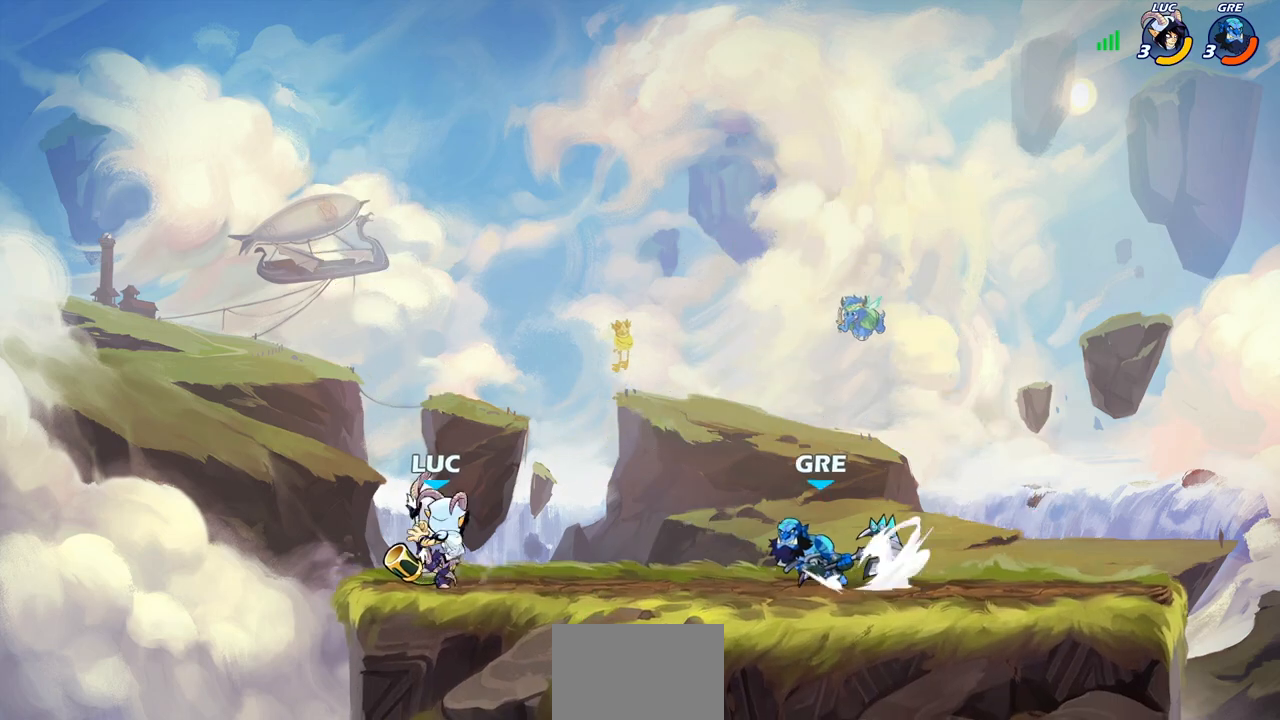
{"buttons": [], "left_stick": "center", "right_stick": "center", "events": [[17, "SQUARE", "down"], [100, "SQUARE", "up"], [150, "left_stick", "center"], [183, "SQUARE", "down"], [267, "SQUARE", "up"], [350, "SQUARE", "down"], [400, "SQUARE", "up"]]}
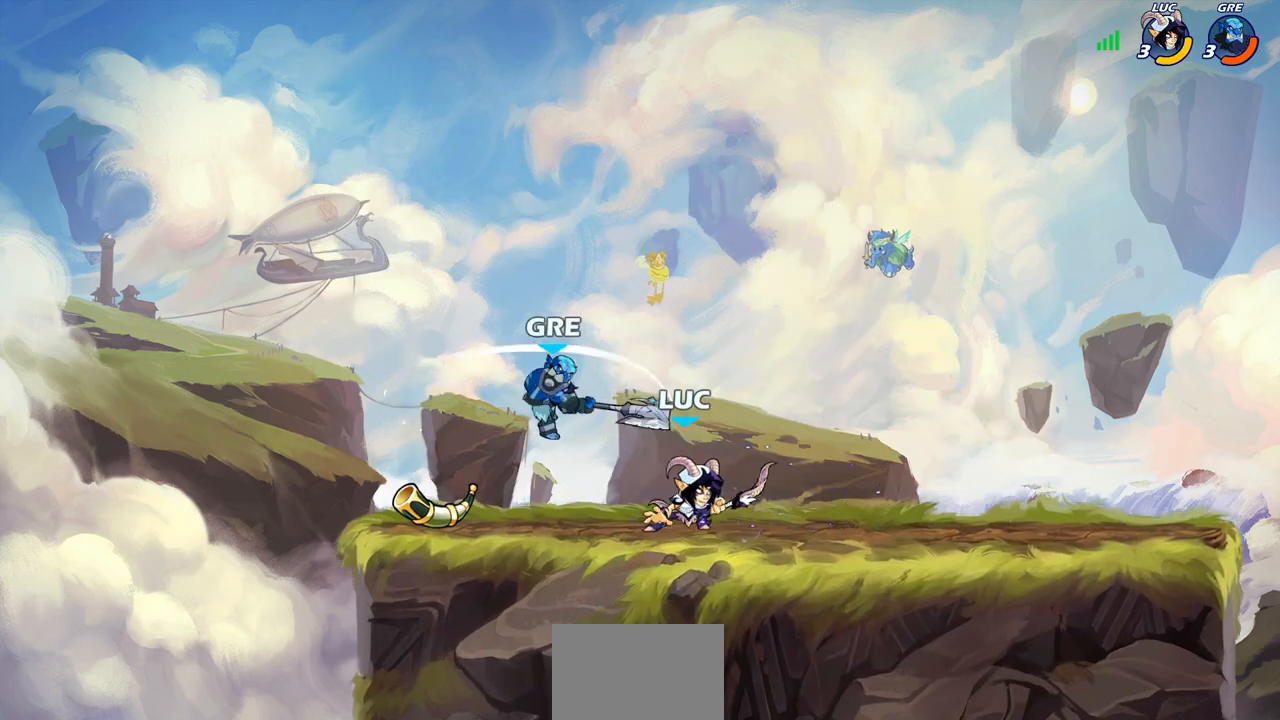
{"buttons": [], "left_stick": "left", "right_stick": "center", "events": [[83, "left_stick", "left"], [183, "R2", "down"], [300, "SQUARE", "down"], [367, "R2", "up"], [400, "SQUARE", "up"]]}
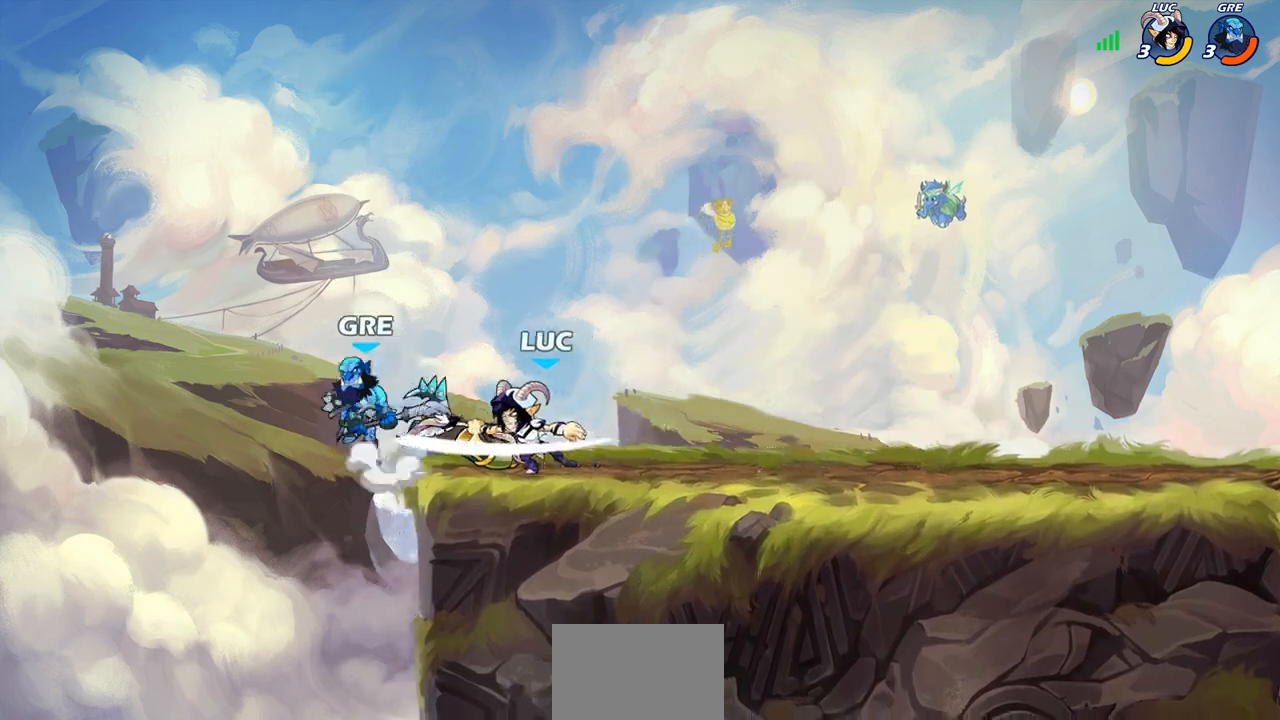
{"buttons": [], "left_stick": "left", "right_stick": "center", "events": [[17, "left_stick", "center"], [483, "left_stick", "left"]]}
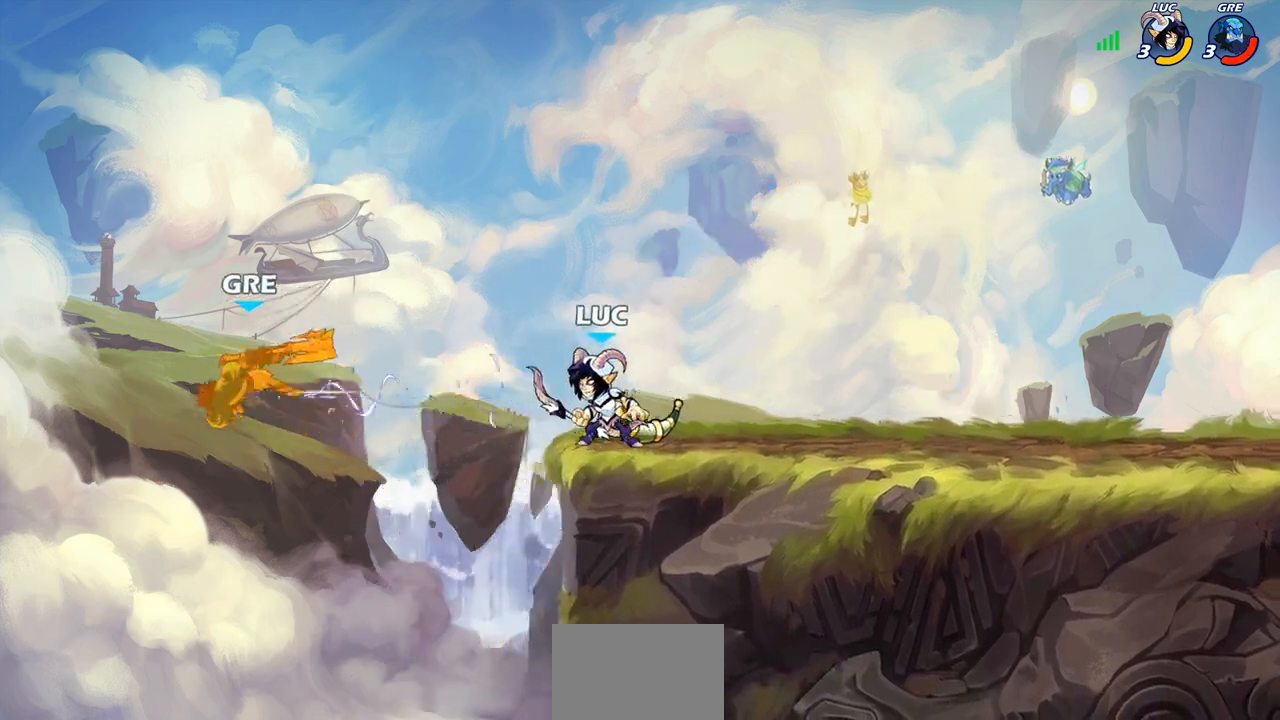
{"buttons": [], "left_stick": "center", "right_stick": "center", "events": [[17, "R2", "down"], [50, "CIRCLE", "down"], [67, "left_stick", "center"], [167, "R2", "up"], [300, "CIRCLE", "up"]]}
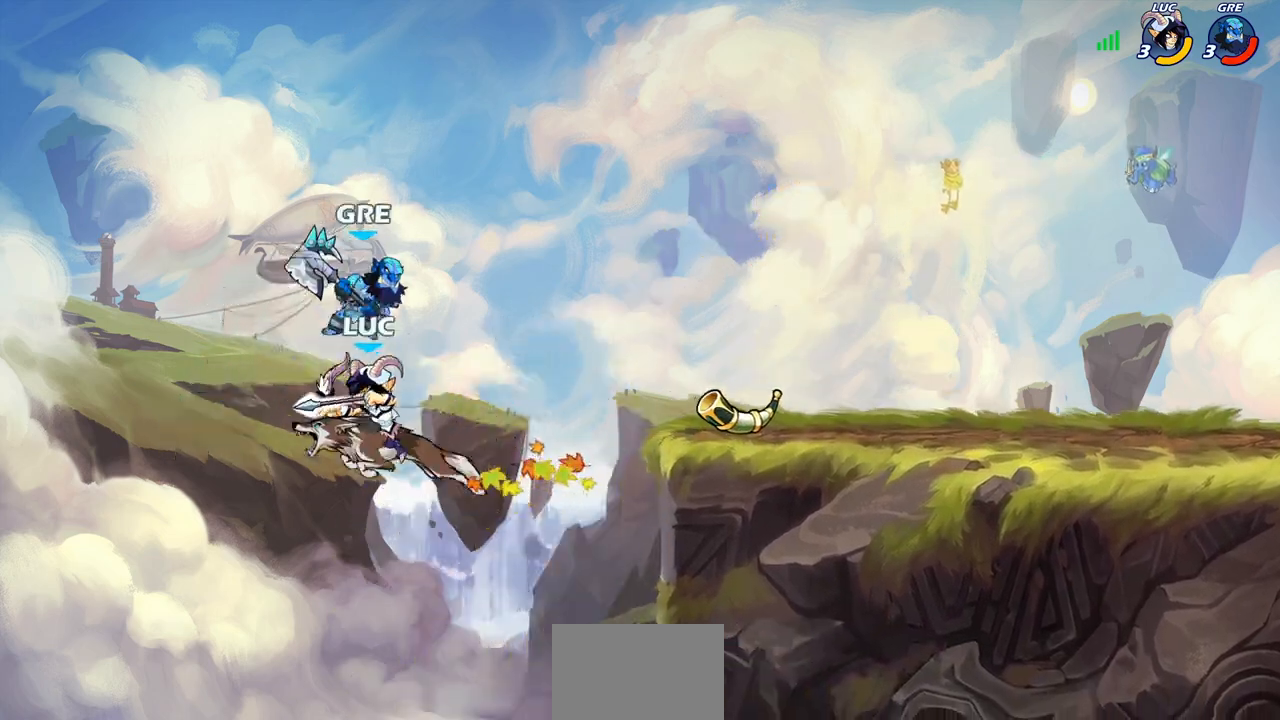
{"buttons": [], "left_stick": "right", "right_stick": "center", "events": [[433, "left_stick", "right"]]}
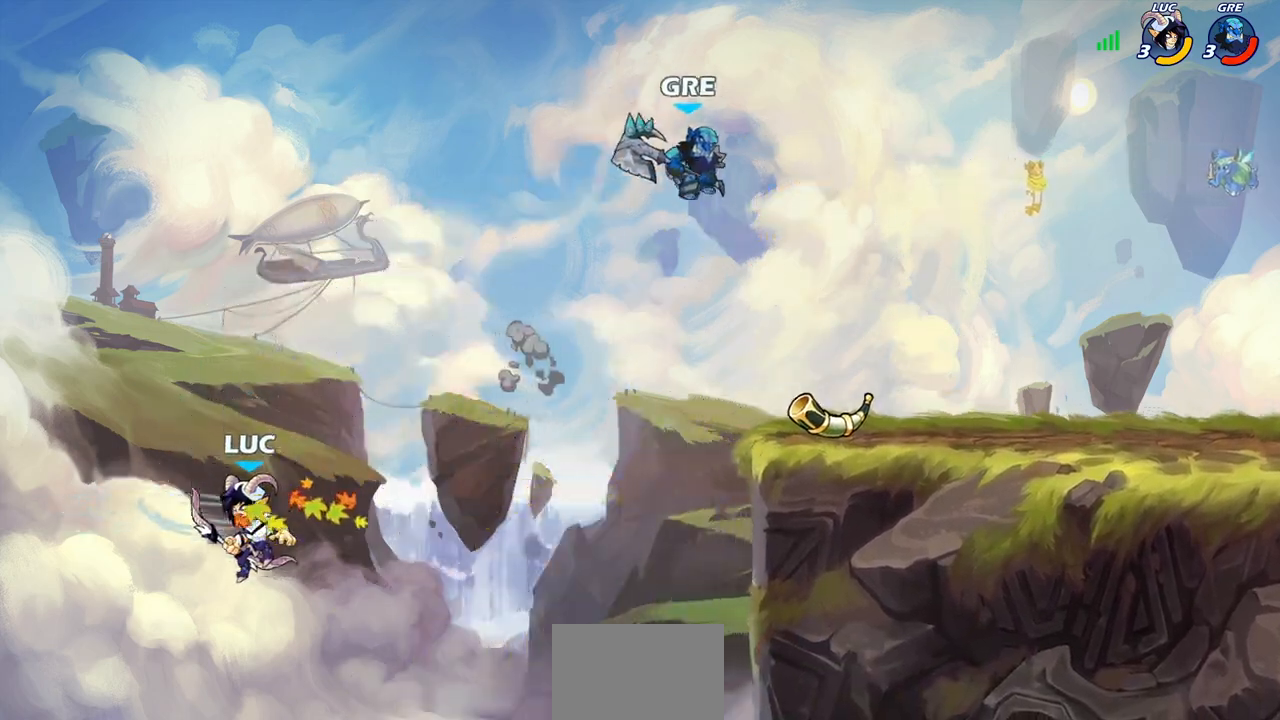
{"buttons": [], "left_stick": "center", "right_stick": "center", "events": [[50, "CROSS", "down"], [183, "CROSS", "up"], [367, "R1", "down"], [417, "R1", "up"], [467, "left_stick", "center"]]}
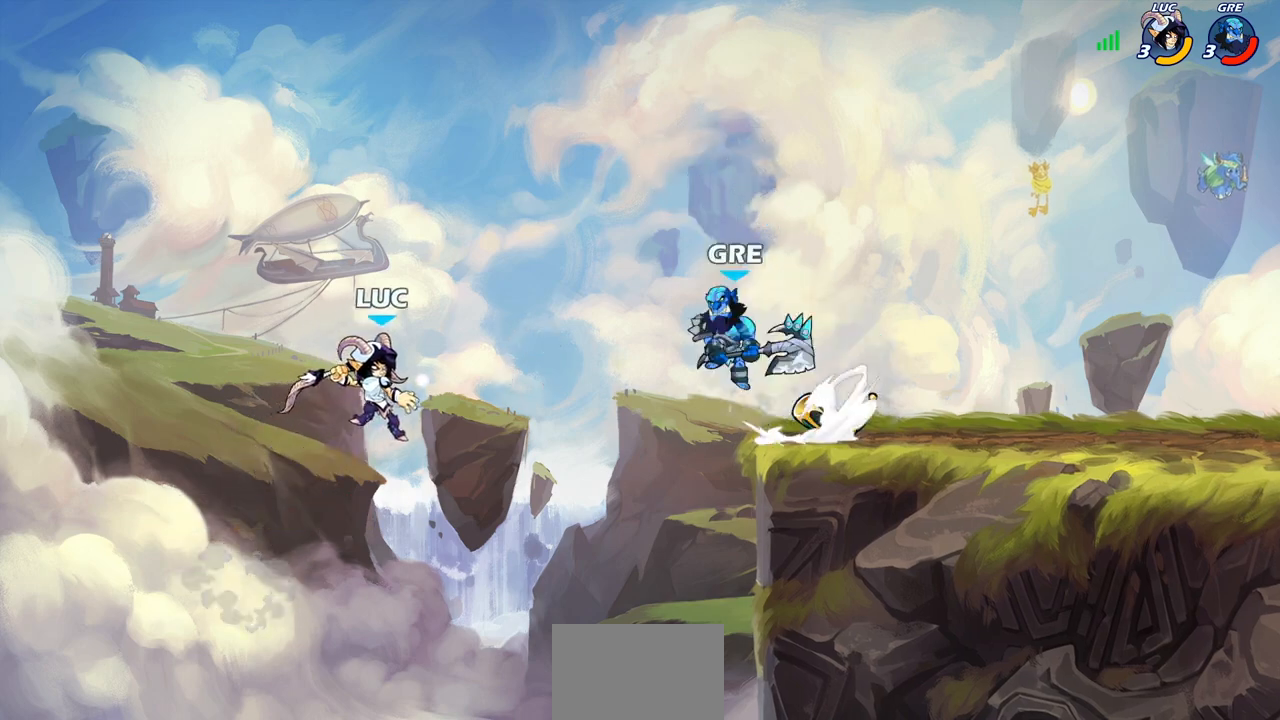
{"buttons": [], "left_stick": "right", "right_stick": "center", "events": [[300, "left_stick", "right"], [350, "CROSS", "down"], [467, "CROSS", "up"]]}
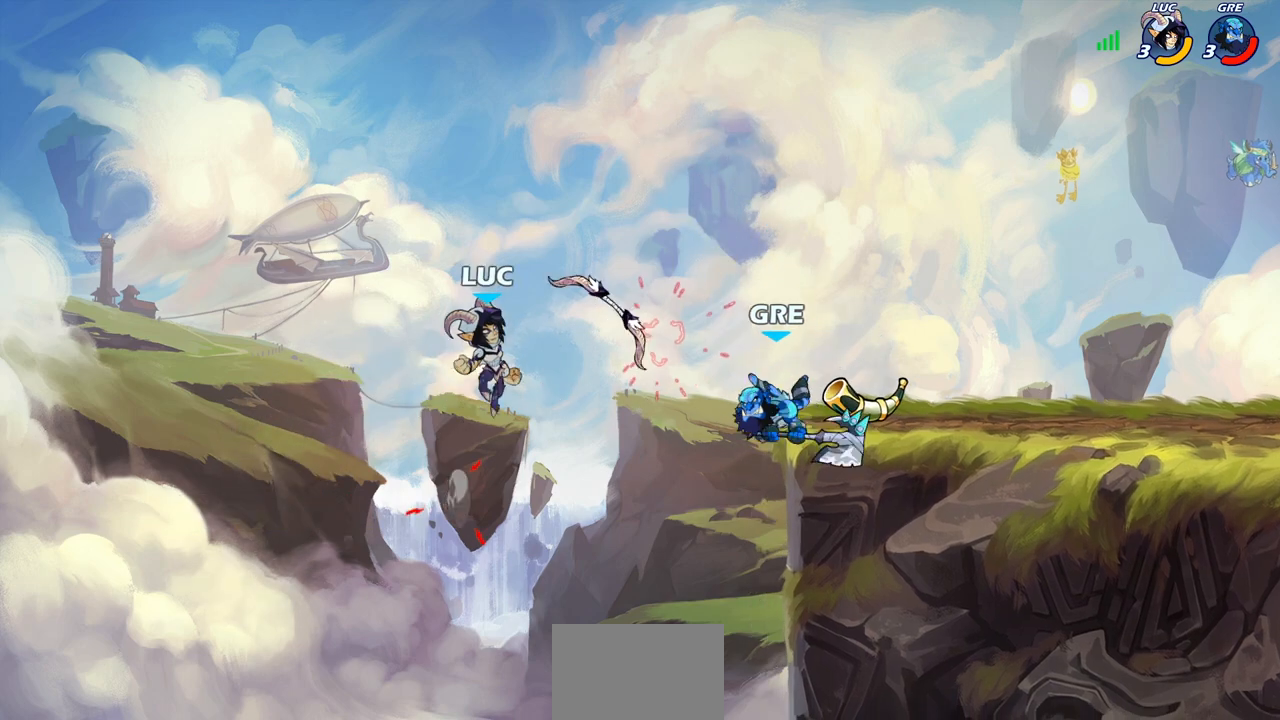
{"buttons": [], "left_stick": "center", "right_stick": "center", "events": [[83, "R1", "down"], [183, "R1", "up"], [183, "SQUARE", "down"], [200, "left_stick", "down"], [283, "SQUARE", "up"], [367, "left_stick", "center"]]}
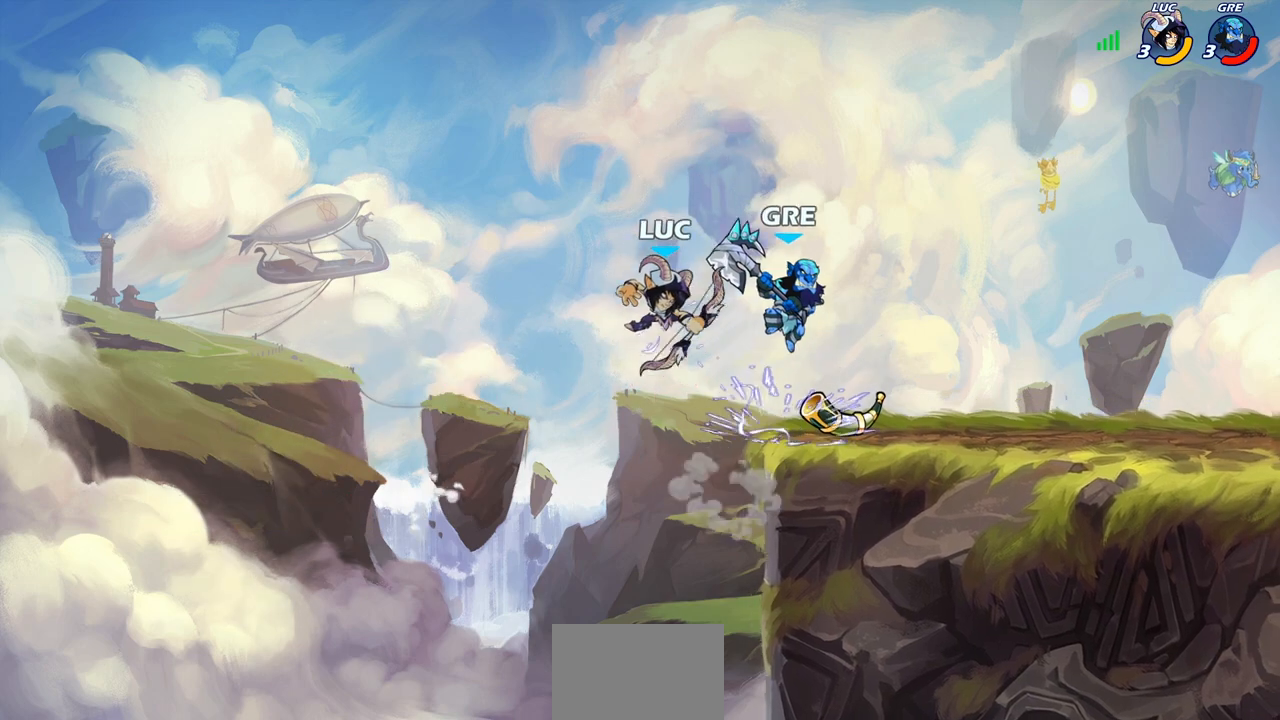
{"buttons": [], "left_stick": "right", "right_stick": "center", "events": [[217, "left_stick", "right"]]}
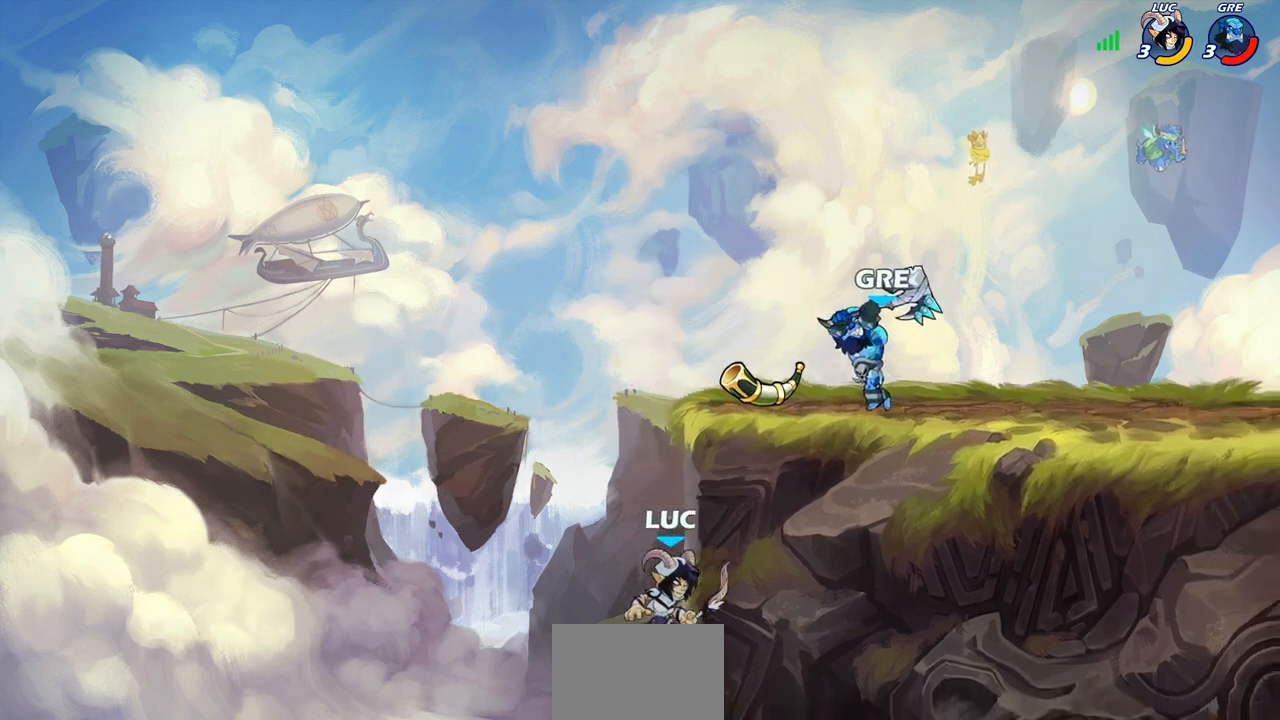
{"buttons": [], "left_stick": "up-right", "right_stick": "center", "events": [[83, "CROSS", "down"], [83, "left_stick", "up-right"], [200, "CROSS", "up"], [283, "CROSS", "down"], [317, "CIRCLE", "down"], [333, "CROSS", "up"], [450, "CIRCLE", "up"]]}
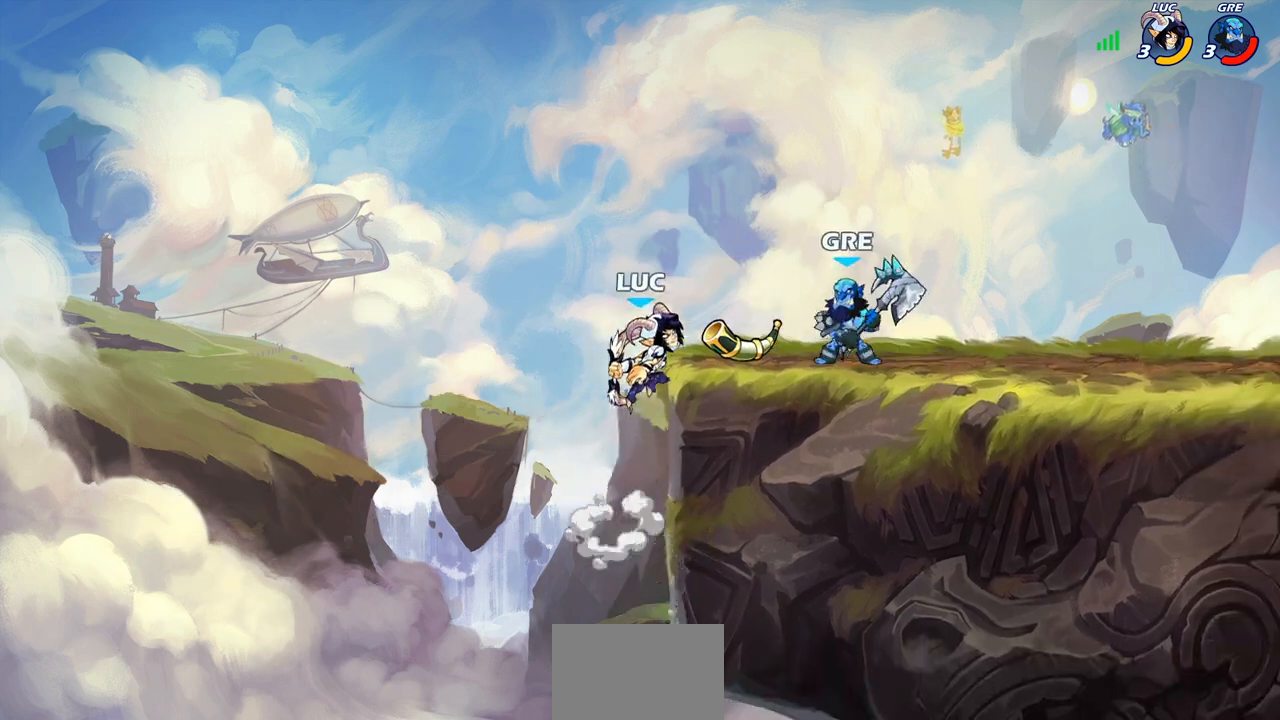
{"buttons": ["CROSS"], "left_stick": "up-right", "right_stick": "center", "events": [[167, "left_stick", "center"], [300, "left_stick", "right"], [367, "left_stick", "up-right"], [383, "CROSS", "down"]]}
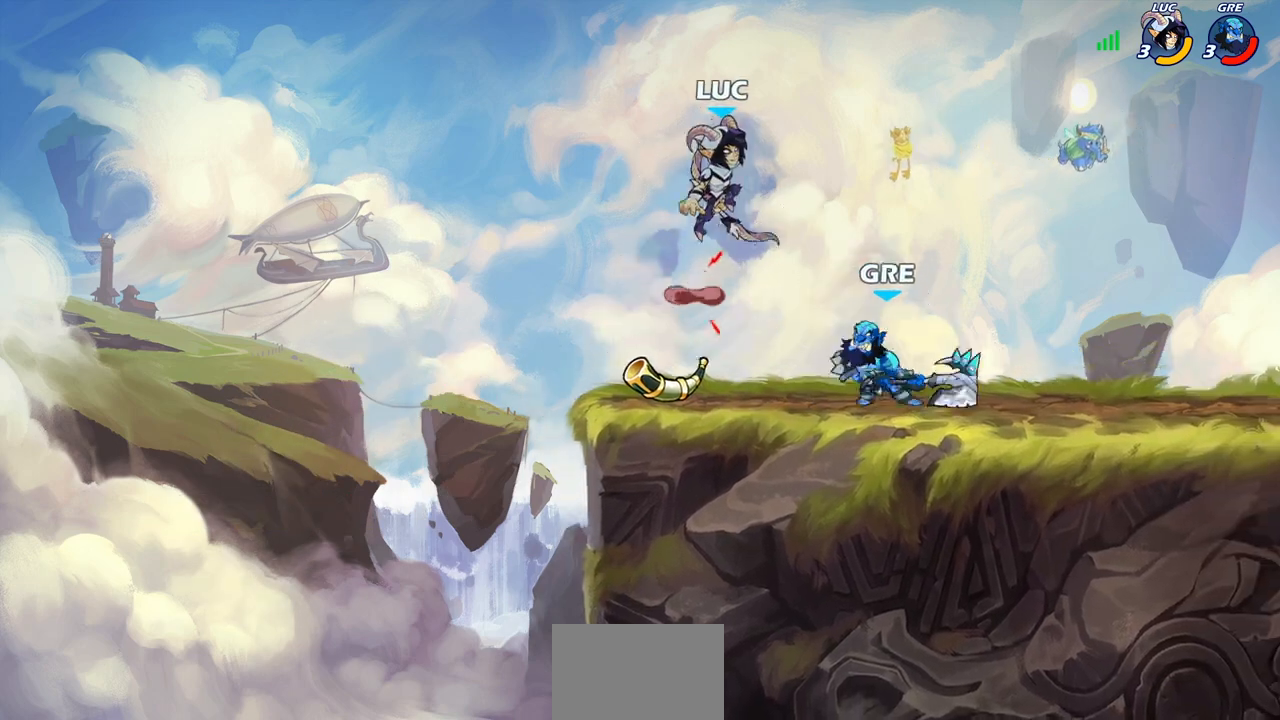
{"buttons": ["SQUARE"], "left_stick": "left", "right_stick": "center", "events": [[17, "CROSS", "up"], [17, "R2", "down"], [233, "left_stick", "down-right"], [283, "R2", "up"], [350, "left_stick", "down-left"], [433, "SQUARE", "down"], [433, "left_stick", "left"]]}
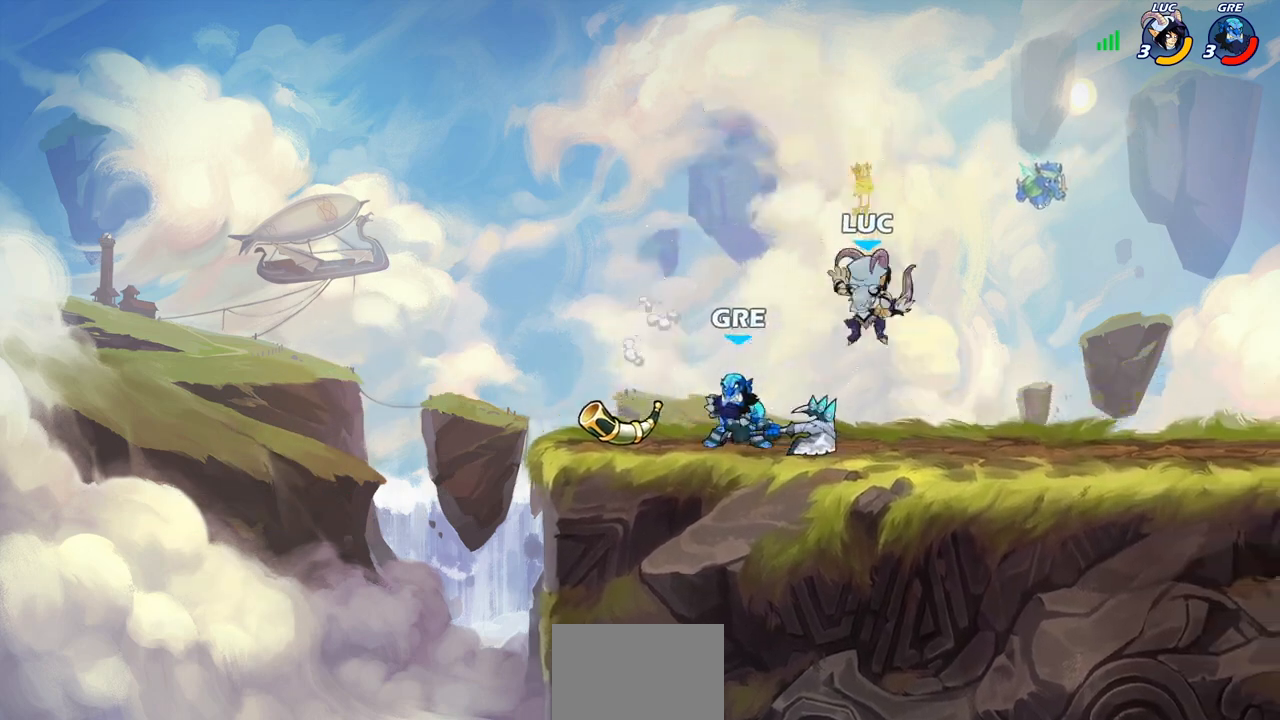
{"buttons": [], "left_stick": "right", "right_stick": "center", "events": [[17, "SQUARE", "up"], [500, "left_stick", "right"]]}
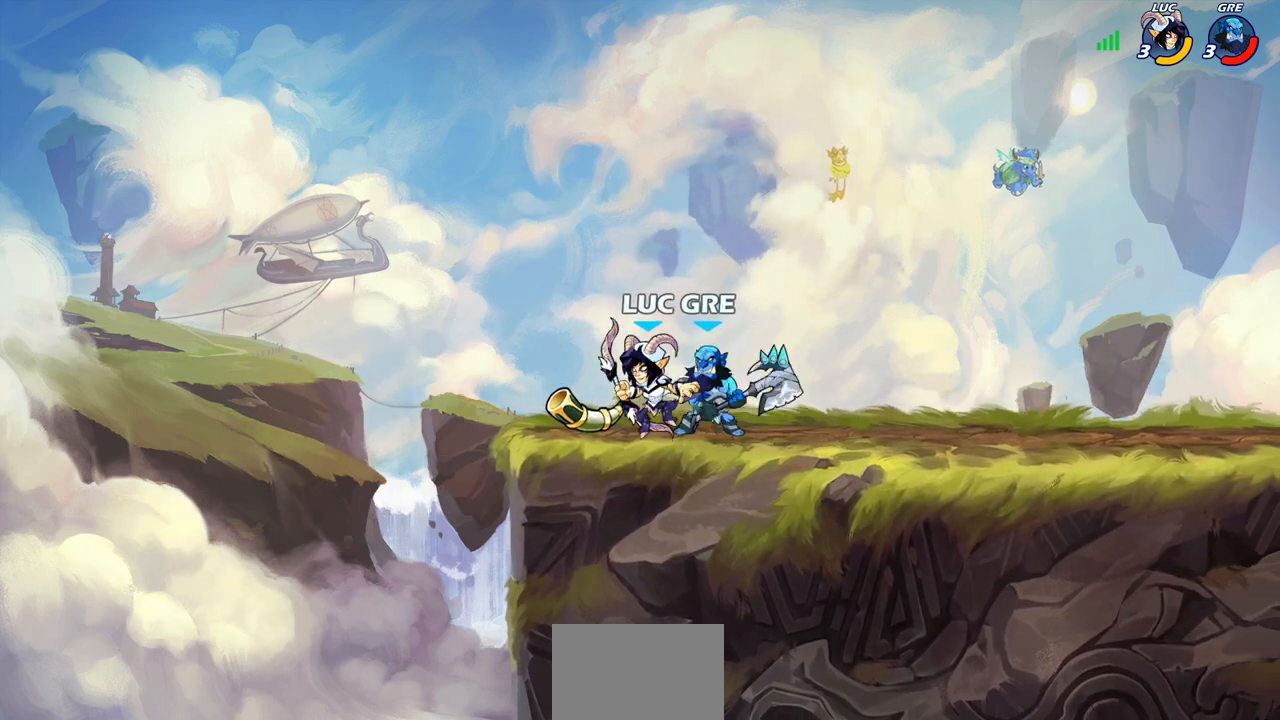
{"buttons": [], "left_stick": "center", "right_stick": "center", "events": [[67, "R2", "down"], [367, "R2", "up"], [367, "left_stick", "center"]]}
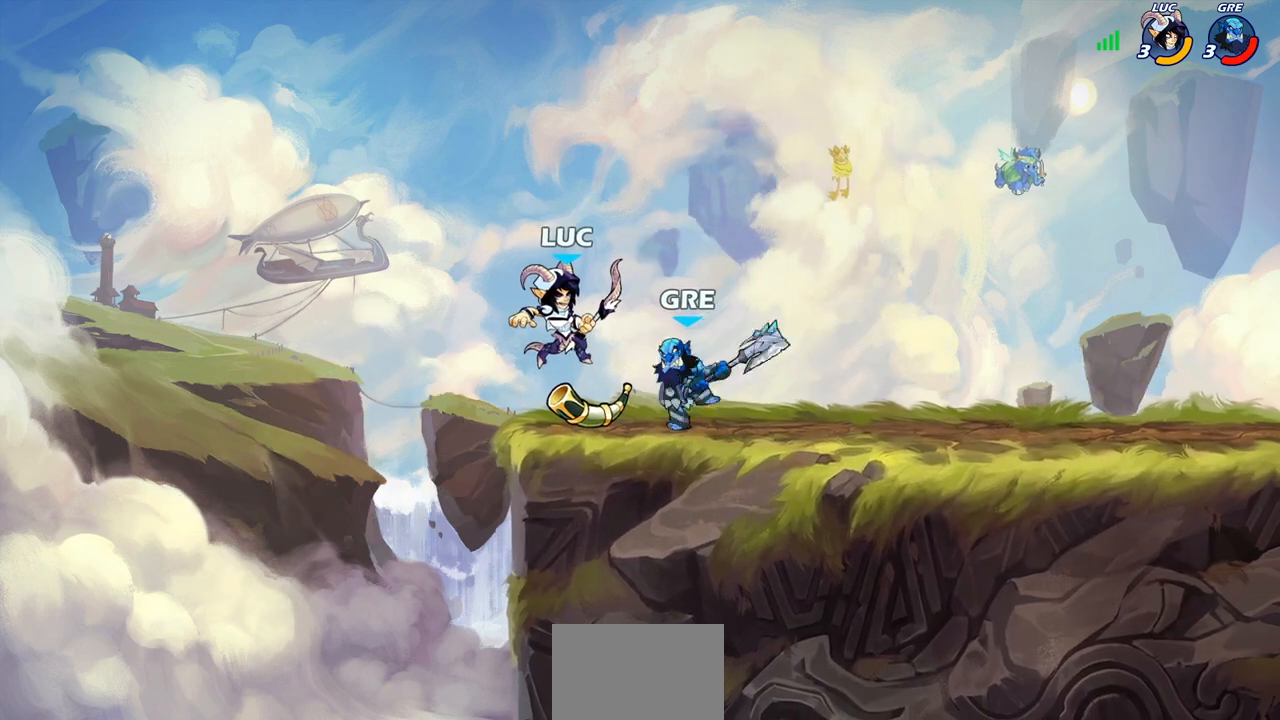
{"buttons": [], "left_stick": "right", "right_stick": "center", "events": [[250, "left_stick", "right"]]}
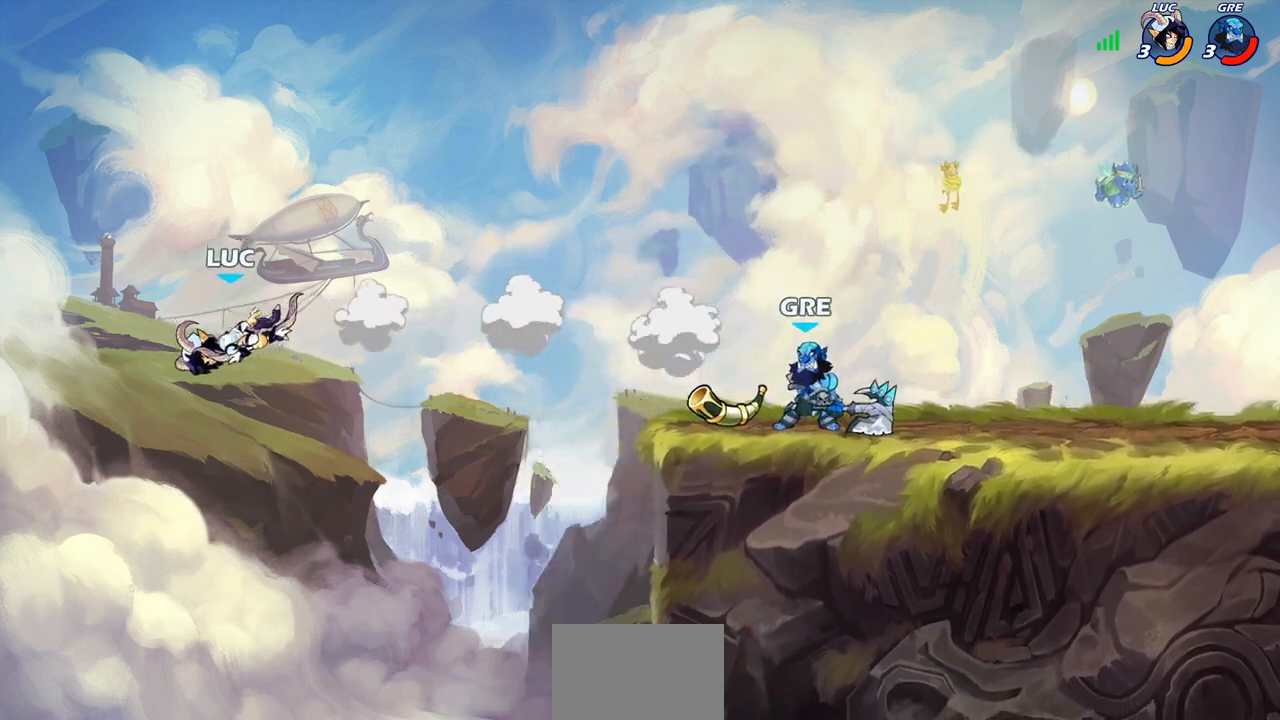
{"buttons": [], "left_stick": "right", "right_stick": "center", "events": []}
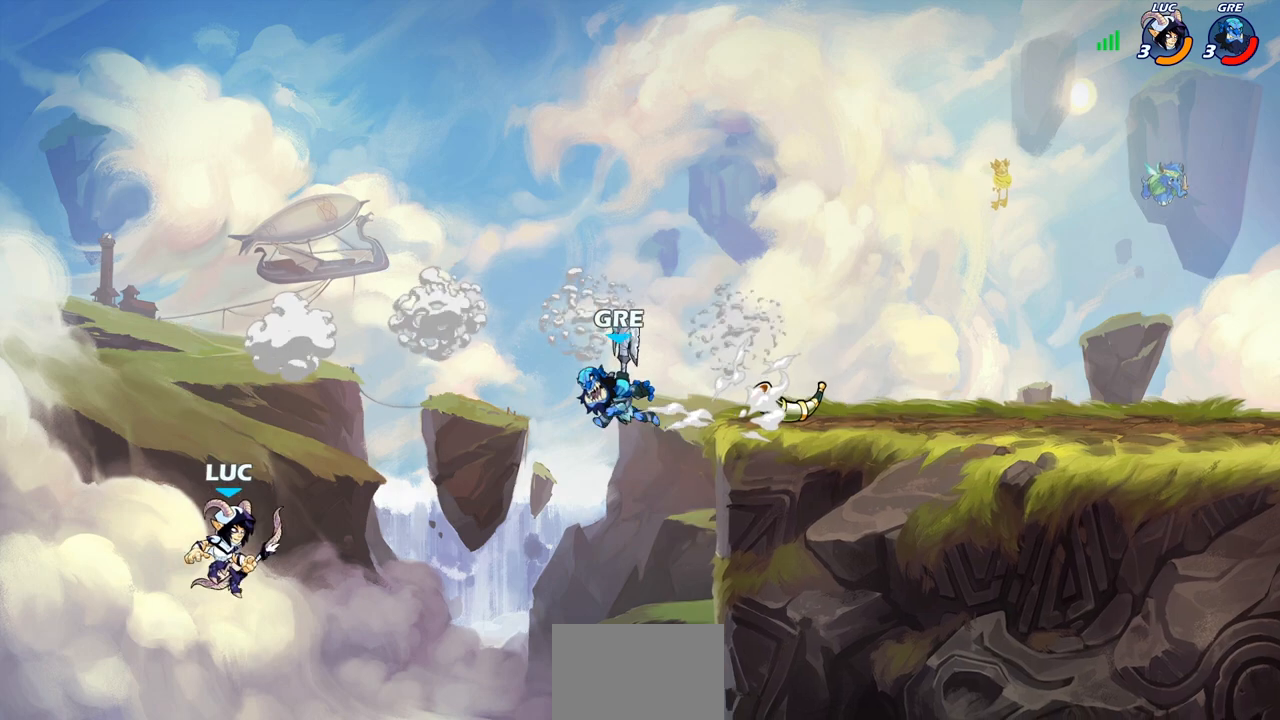
{"buttons": [], "left_stick": "up-left", "right_stick": "center", "events": [[283, "CROSS", "down"], [317, "left_stick", "up-left"], [417, "CROSS", "up"]]}
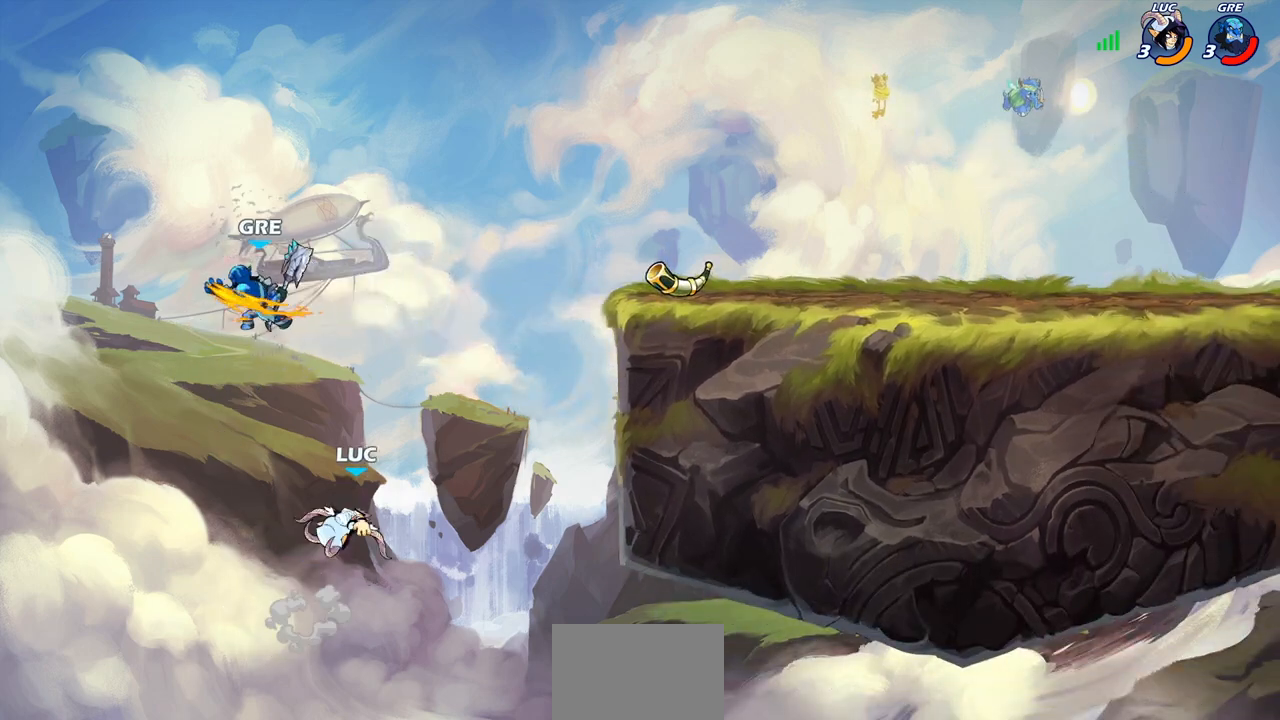
{"buttons": [], "left_stick": "up-right", "right_stick": "center", "events": [[67, "CROSS", "down"], [133, "SQUARE", "down"], [150, "TRIANGLE", "down"], [200, "TRIANGLE", "up"], [250, "SQUARE", "up"], [267, "CROSS", "up"], [300, "left_stick", "center"], [467, "left_stick", "up-right"]]}
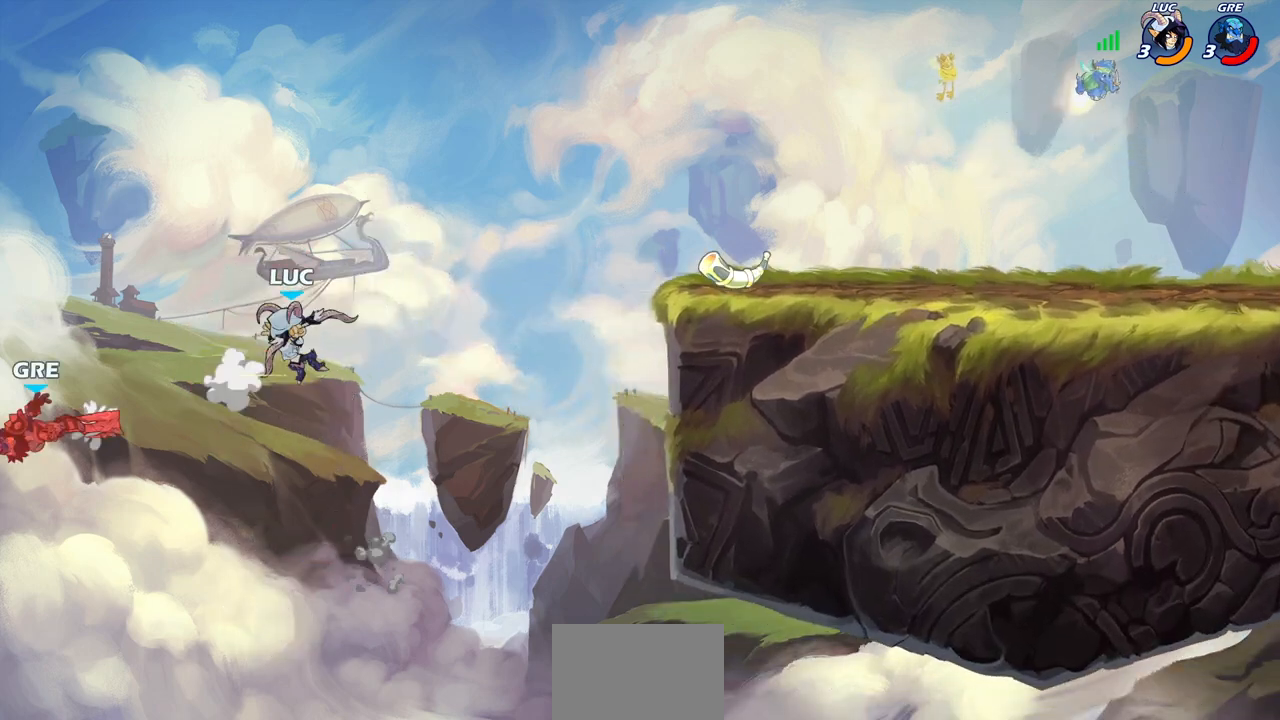
{"buttons": ["R2"], "left_stick": "up", "right_stick": "center", "events": [[17, "left_stick", "up"], [217, "R2", "down"]]}
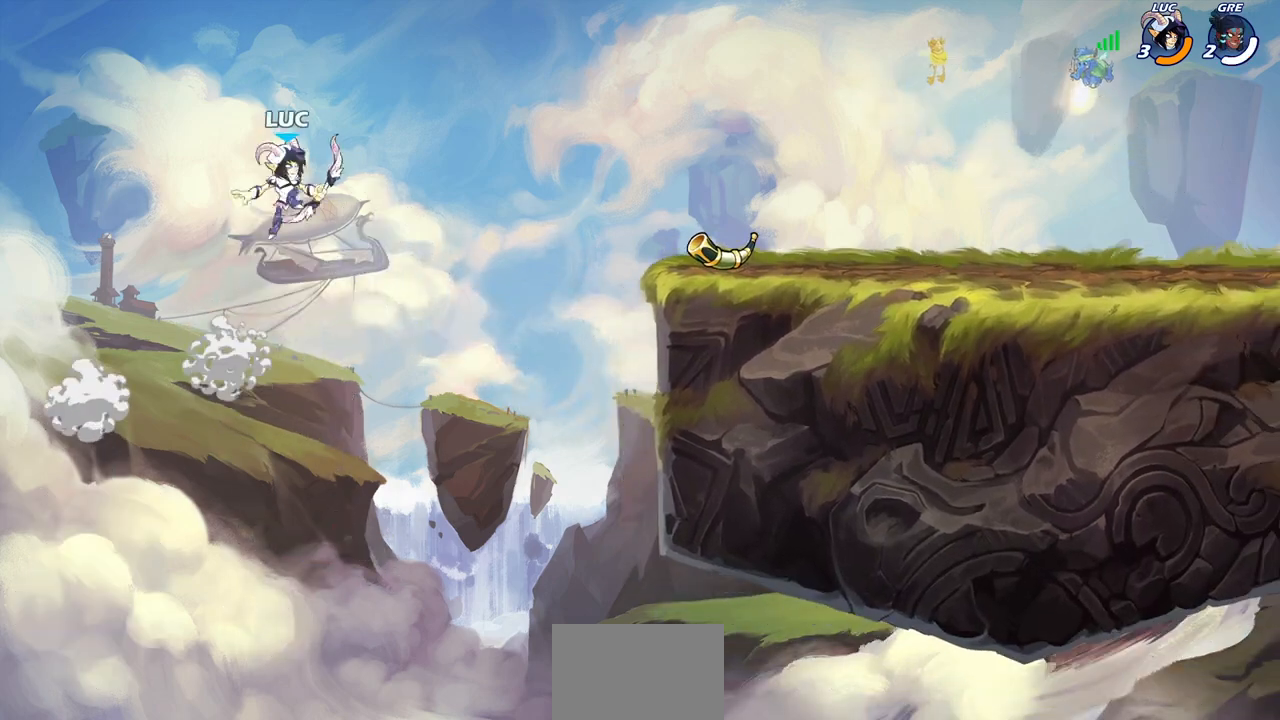
{"buttons": [], "left_stick": "right", "right_stick": "center", "events": [[150, "R2", "up"], [183, "left_stick", "right"]]}
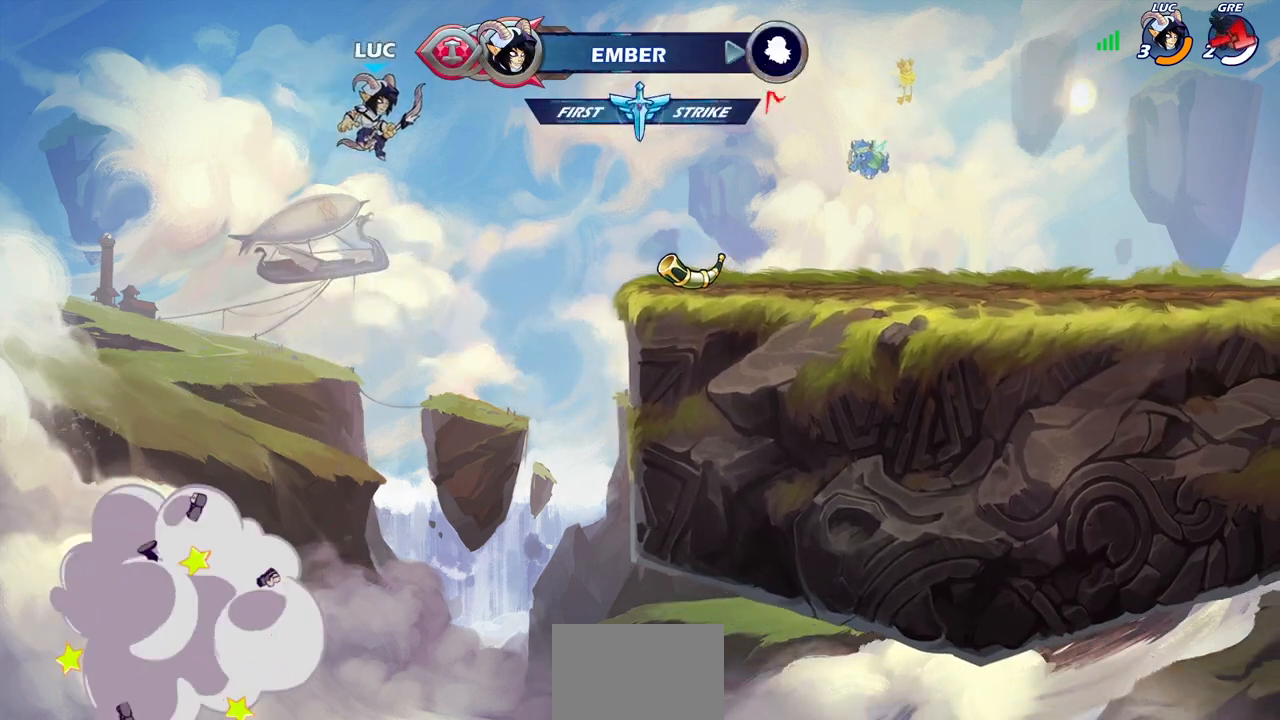
{"buttons": [], "left_stick": "center", "right_stick": "center", "events": [[300, "CIRCLE", "down"], [383, "CIRCLE", "up"], [500, "left_stick", "center"]]}
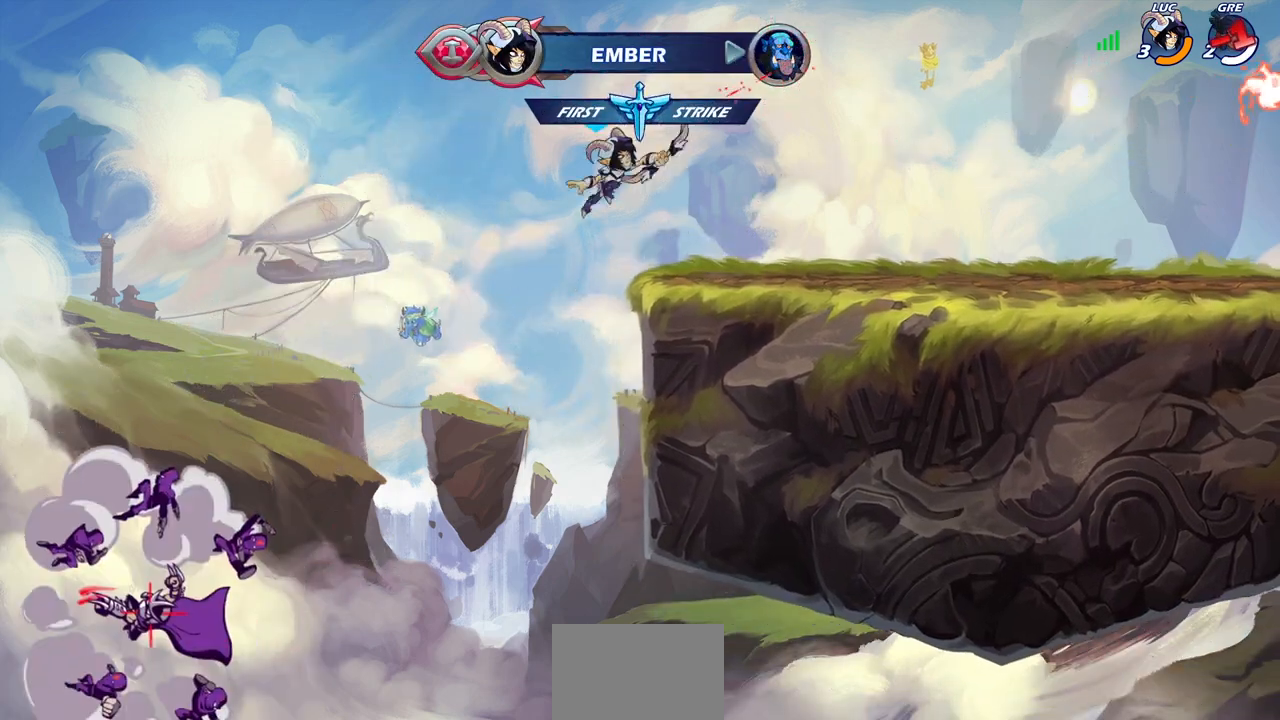
{"buttons": [], "left_stick": "center", "right_stick": "center", "events": []}
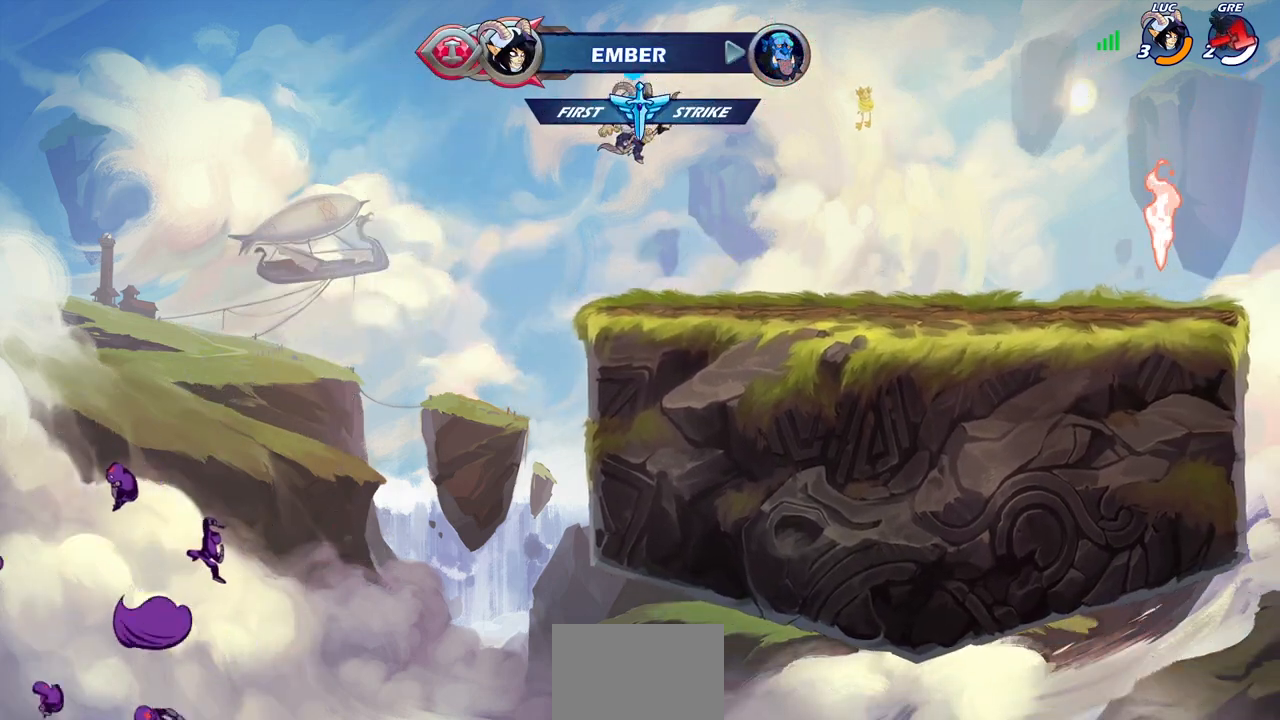
{"buttons": ["CROSS", "R2"], "left_stick": "right", "right_stick": "center", "events": [[50, "left_stick", "down-right"], [250, "left_stick", "right"], [400, "R2", "down"], [417, "CROSS", "down"]]}